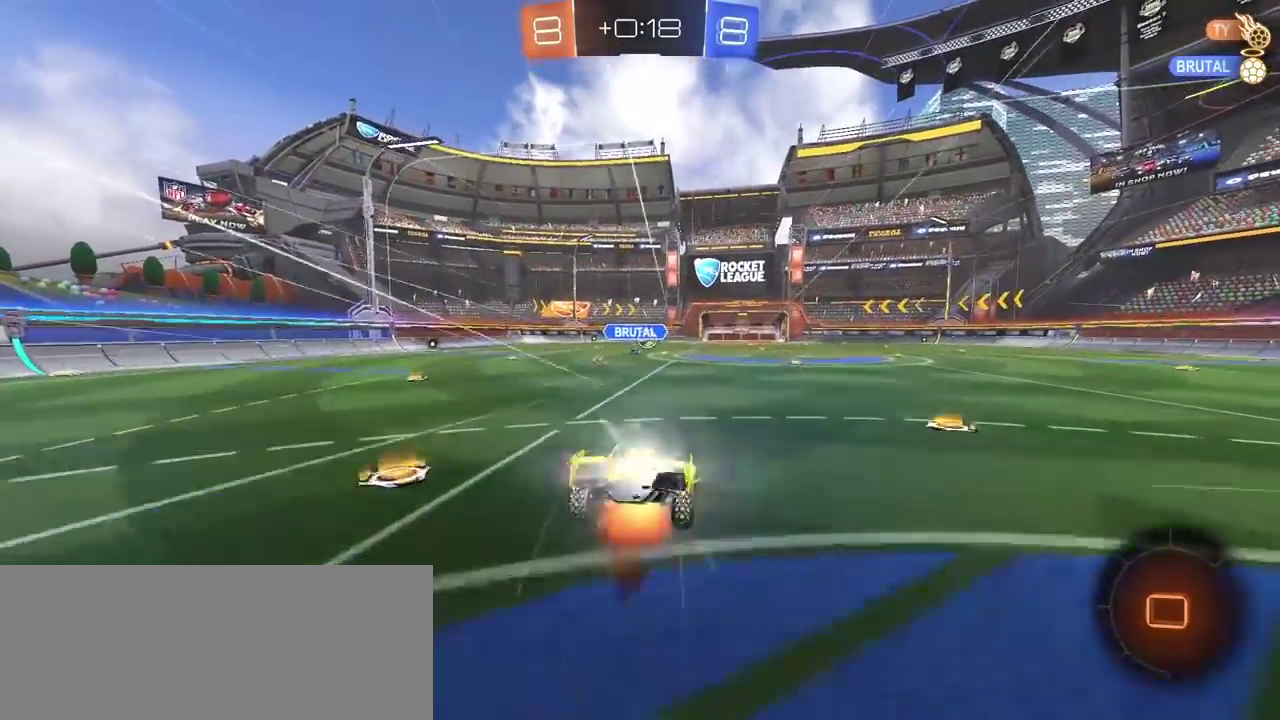
Gameplay with a controller (PlayStation layout); each line is a JSON object with the inputs held at the frame after it. "events" lists button and stick changes between this image and that frame as [ms after this image, input, new state], when the widget could be followed in between.
{"buttons": ["R2"], "left_stick": "center", "right_stick": "center"}
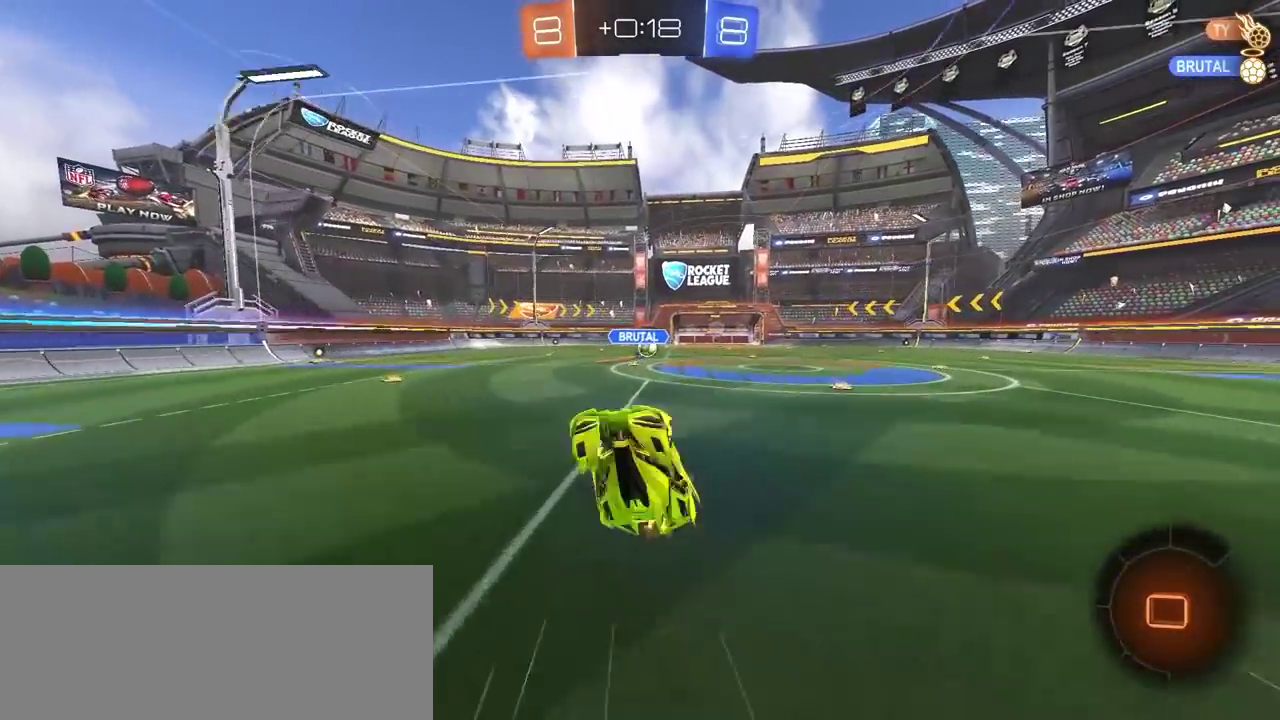
{"buttons": ["R2"], "left_stick": "center", "right_stick": "center", "events": []}
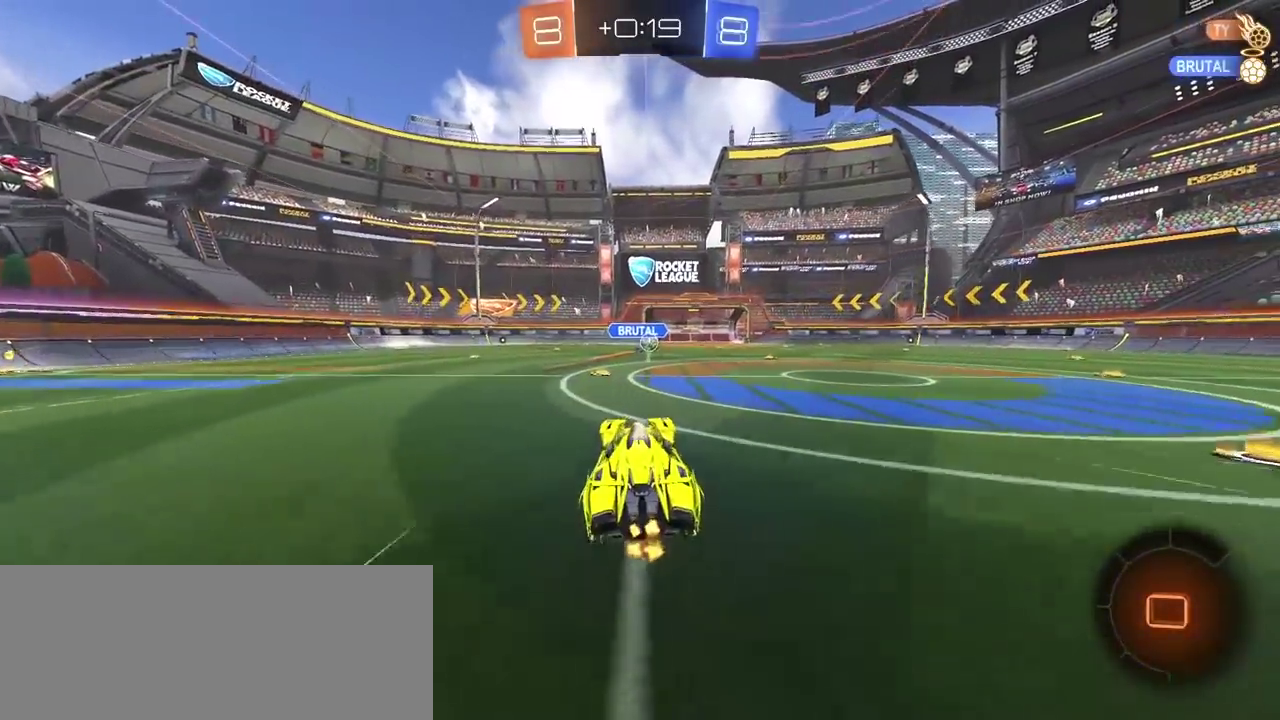
{"buttons": ["R2"], "left_stick": "left", "right_stick": "center", "events": [[200, "left_stick", "left"], [300, "left_stick", "center"], [500, "left_stick", "left"]]}
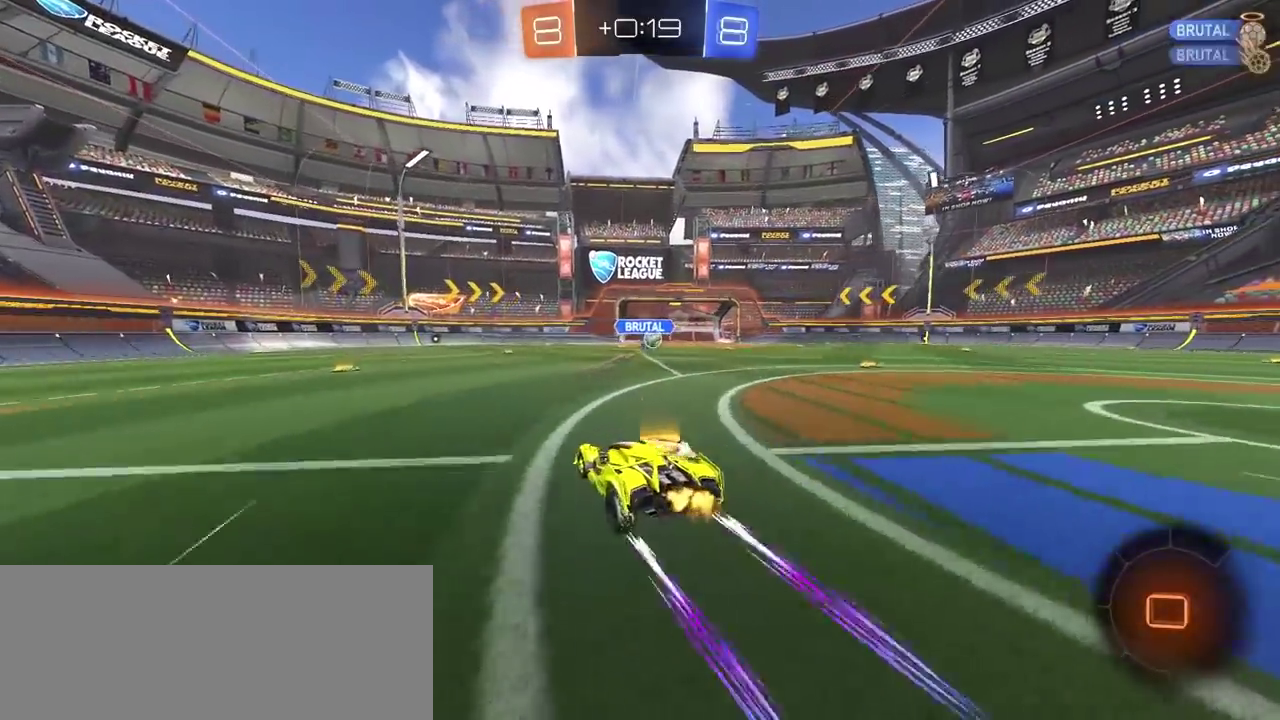
{"buttons": ["R2"], "left_stick": "center", "right_stick": "center", "events": [[117, "left_stick", "center"]]}
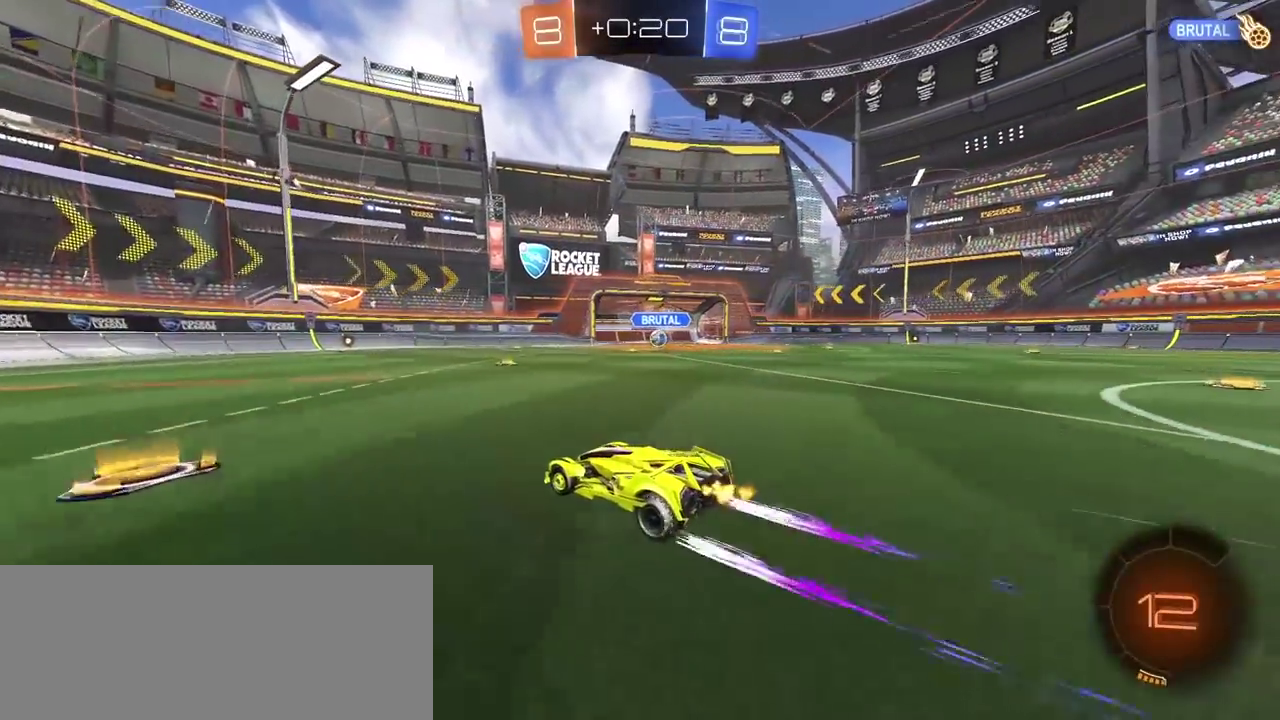
{"buttons": ["R2"], "left_stick": "center", "right_stick": "center", "events": []}
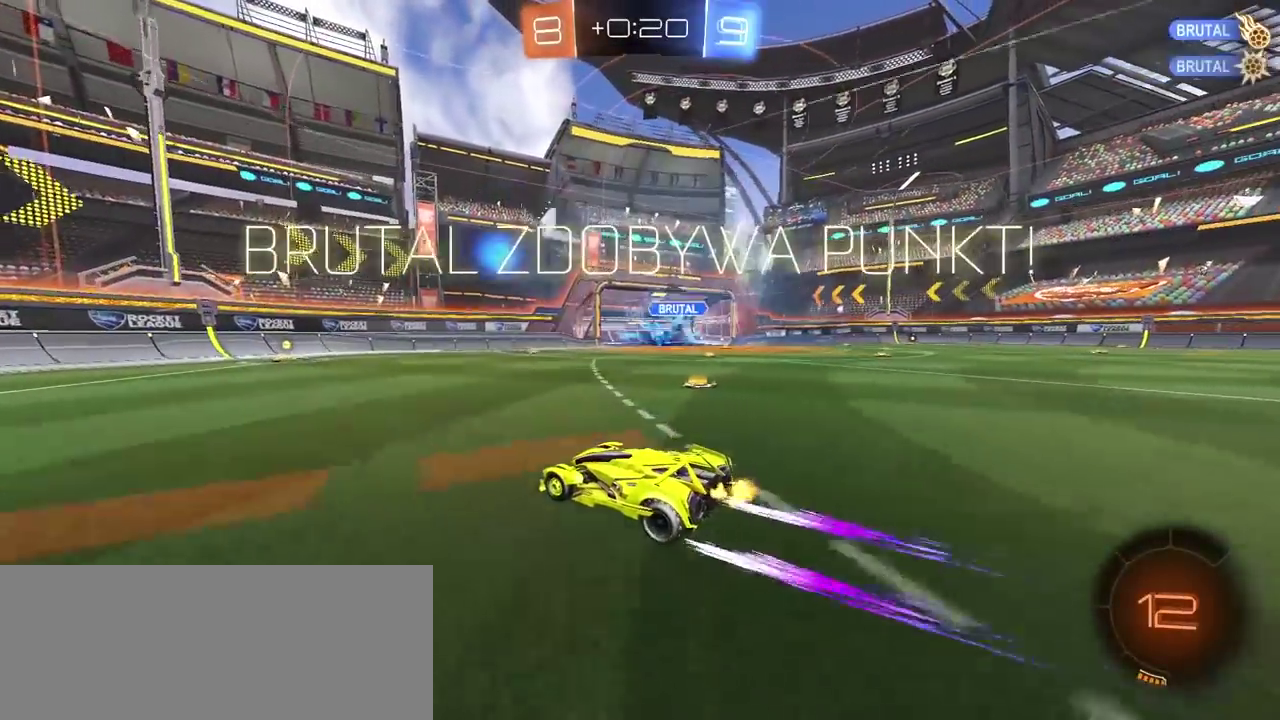
{"buttons": ["R2"], "left_stick": "center", "right_stick": "center", "events": []}
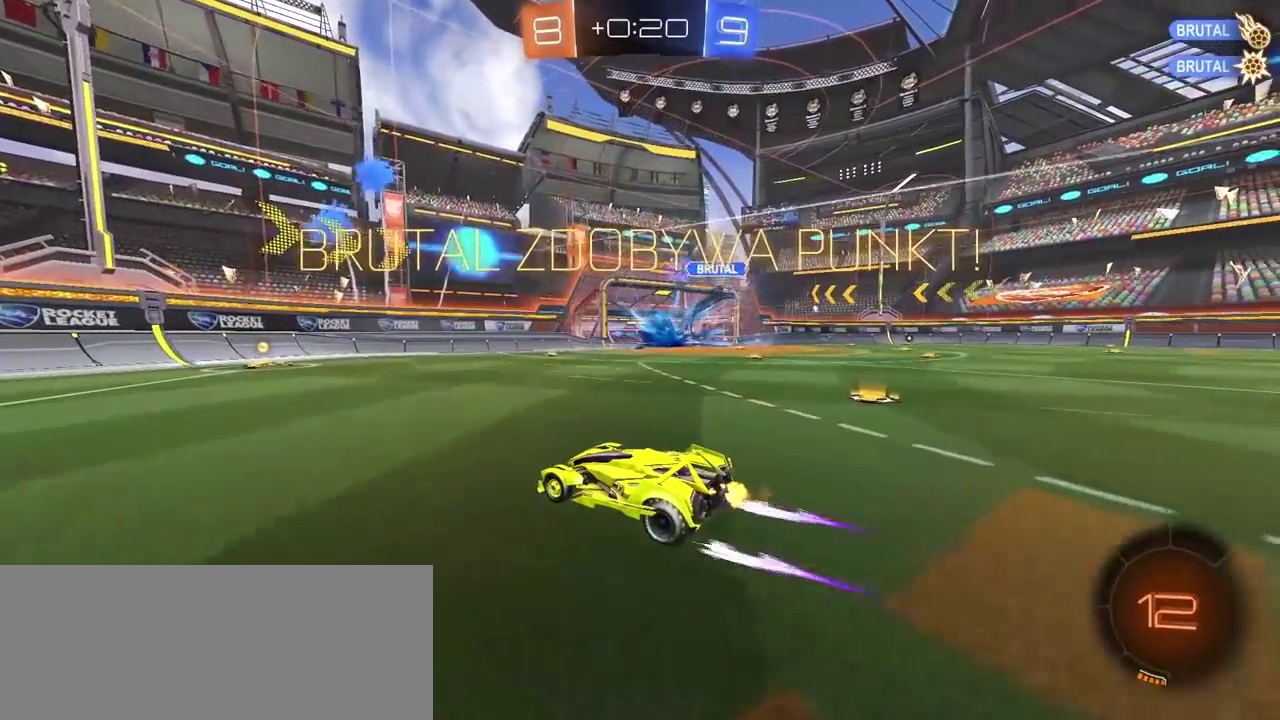
{"buttons": ["R2"], "left_stick": "right", "right_stick": "center", "events": [[317, "CIRCLE", "down"], [467, "CIRCLE", "up"], [467, "left_stick", "right"]]}
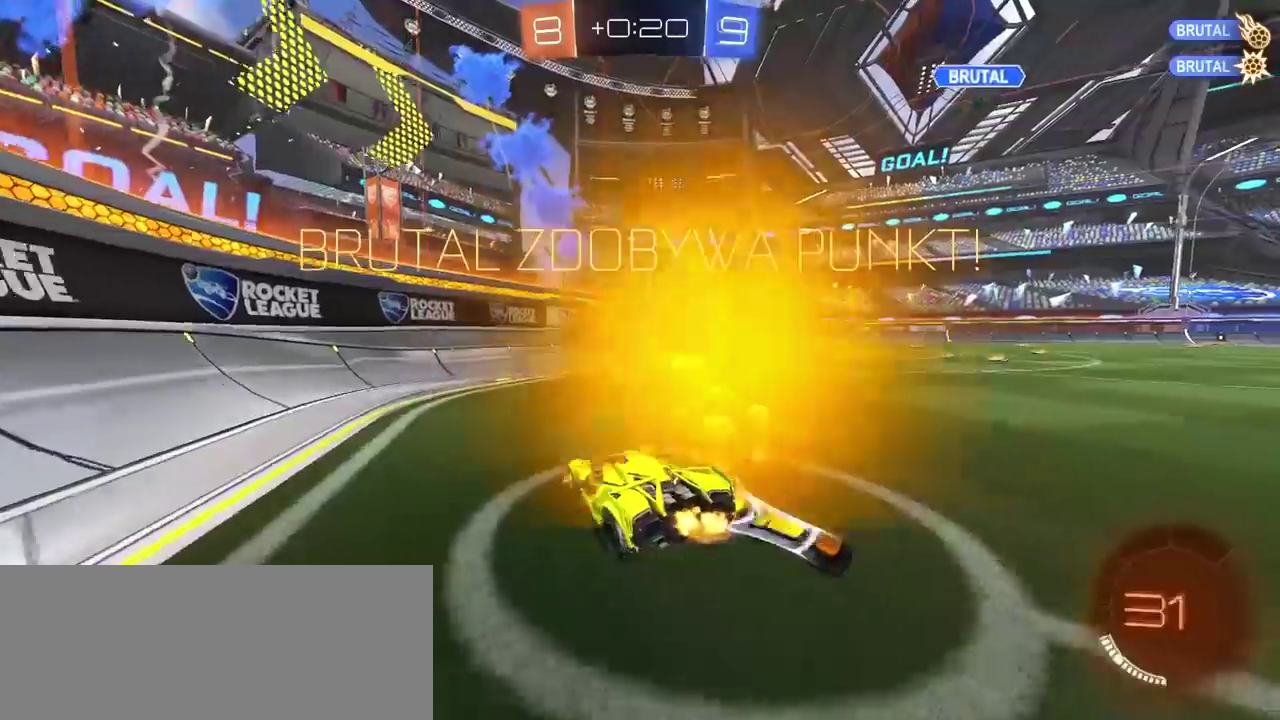
{"buttons": ["CIRCLE", "R2"], "left_stick": "right", "right_stick": "center", "events": [[117, "CIRCLE", "down"], [317, "TRIANGLE", "down"], [333, "left_stick", "center"], [450, "TRIANGLE", "up"], [450, "left_stick", "right"]]}
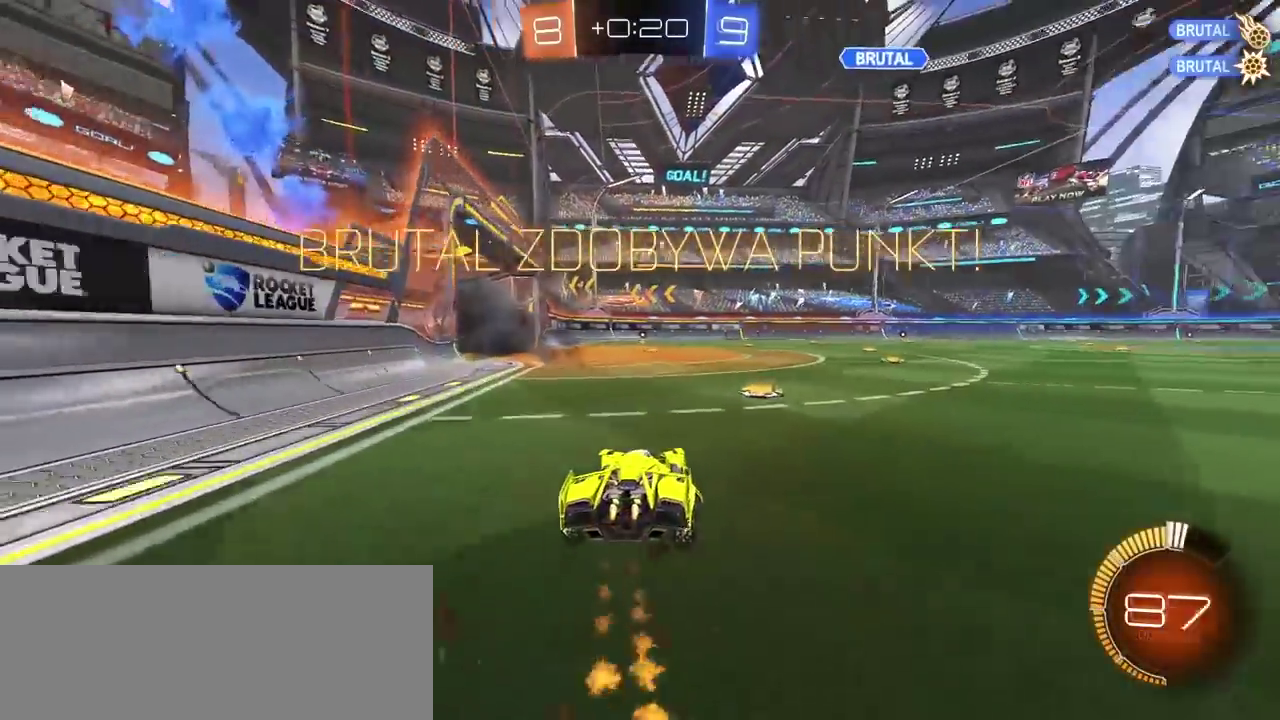
{"buttons": ["R2"], "left_stick": "up", "right_stick": "center", "events": [[233, "left_stick", "center"], [367, "left_stick", "up"], [383, "CROSS", "down"], [500, "CIRCLE", "up"], [500, "CROSS", "up"]]}
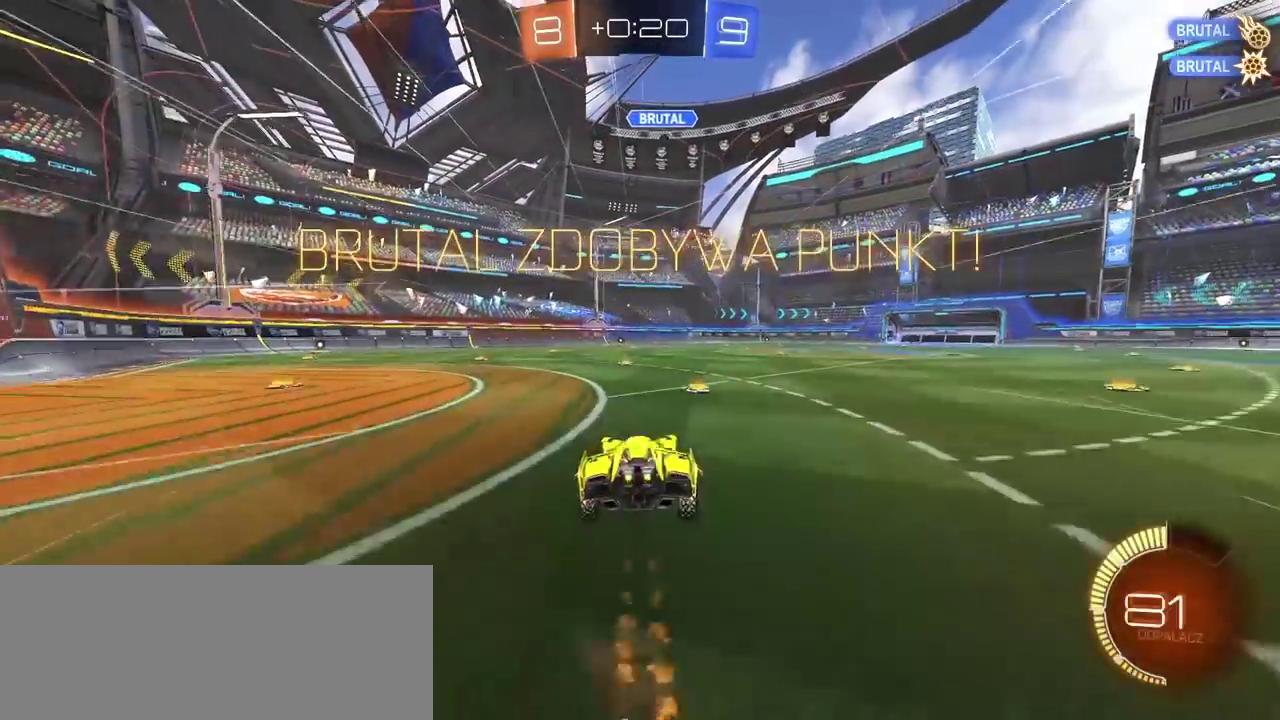
{"buttons": [], "left_stick": "center", "right_stick": "center", "events": [[50, "CIRCLE", "down"], [50, "CROSS", "down"], [167, "CIRCLE", "up"], [167, "CROSS", "up"], [200, "R2", "up"], [217, "left_stick", "center"]]}
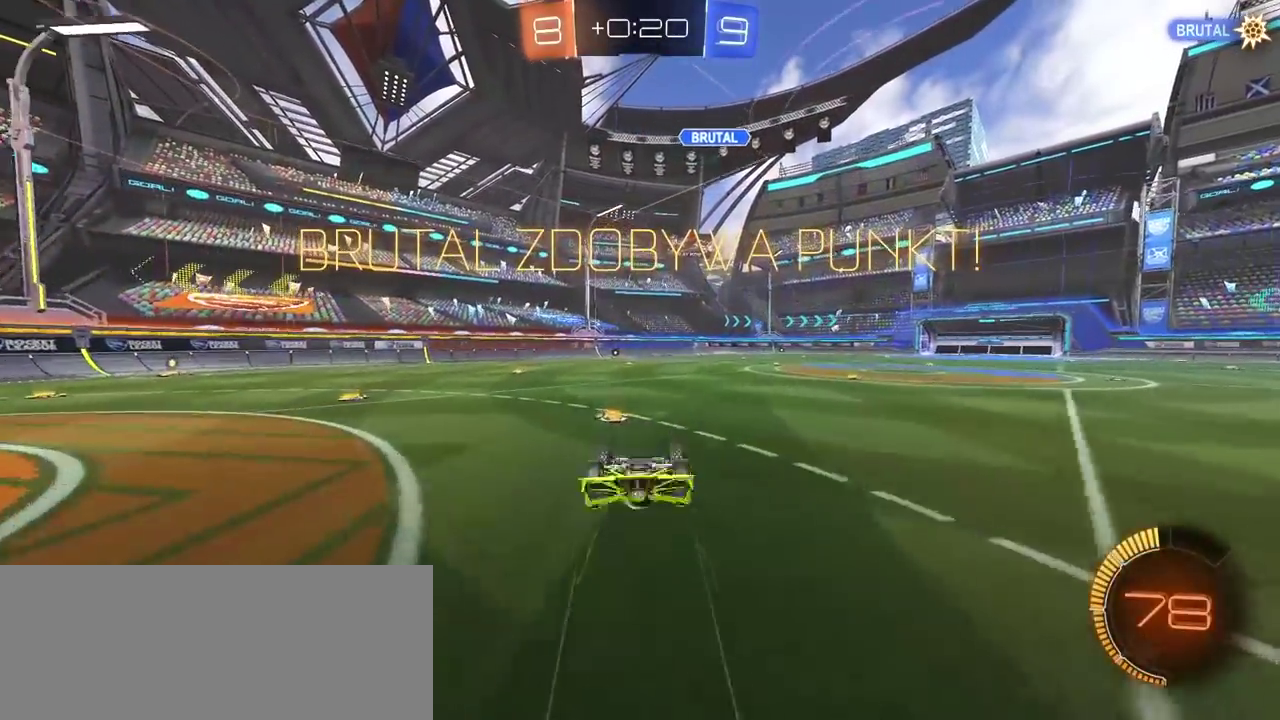
{"buttons": [], "left_stick": "center", "right_stick": "center", "events": []}
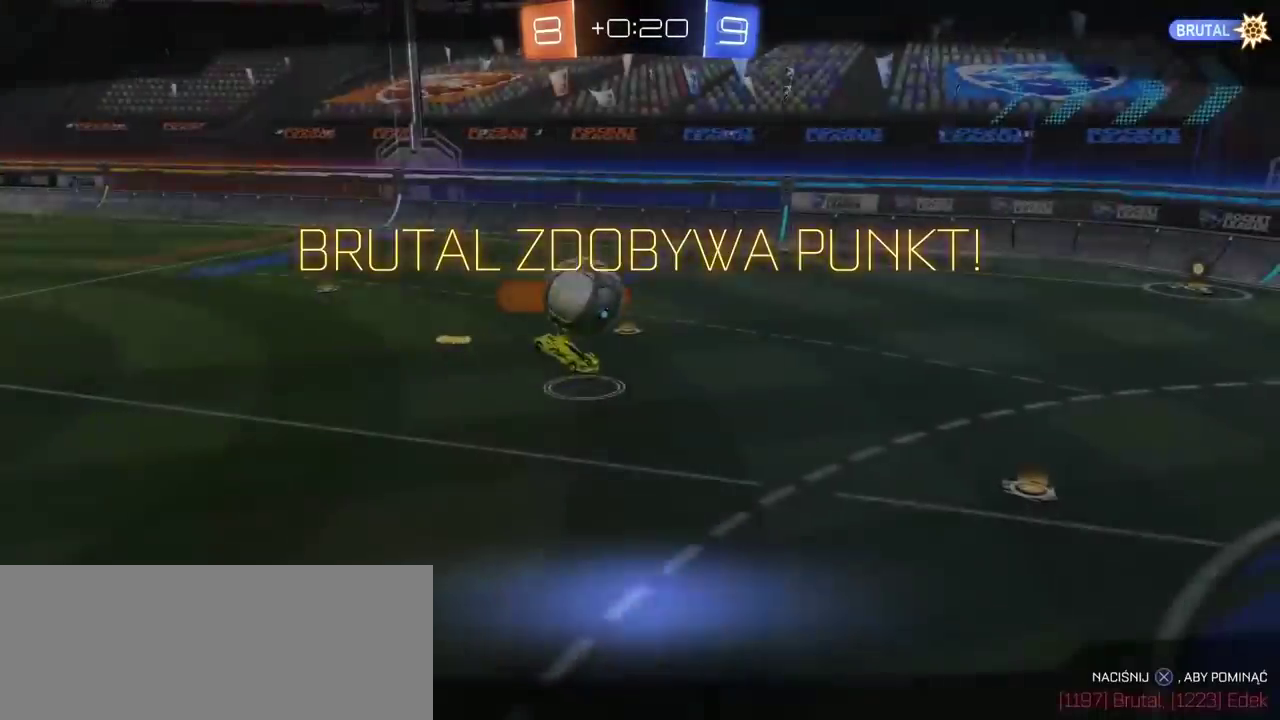
{"buttons": [], "left_stick": "center", "right_stick": "center", "events": [[283, "CROSS", "down"], [433, "CROSS", "up"]]}
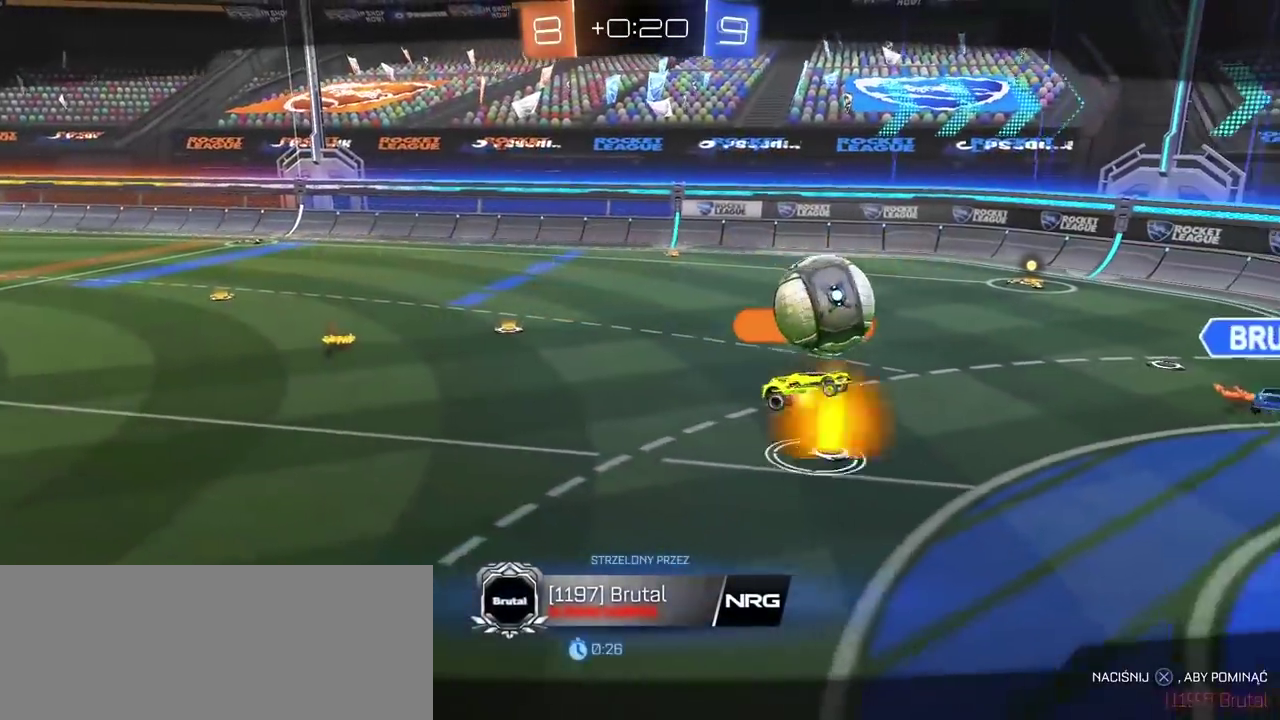
{"buttons": [], "left_stick": "center", "right_stick": "center", "events": []}
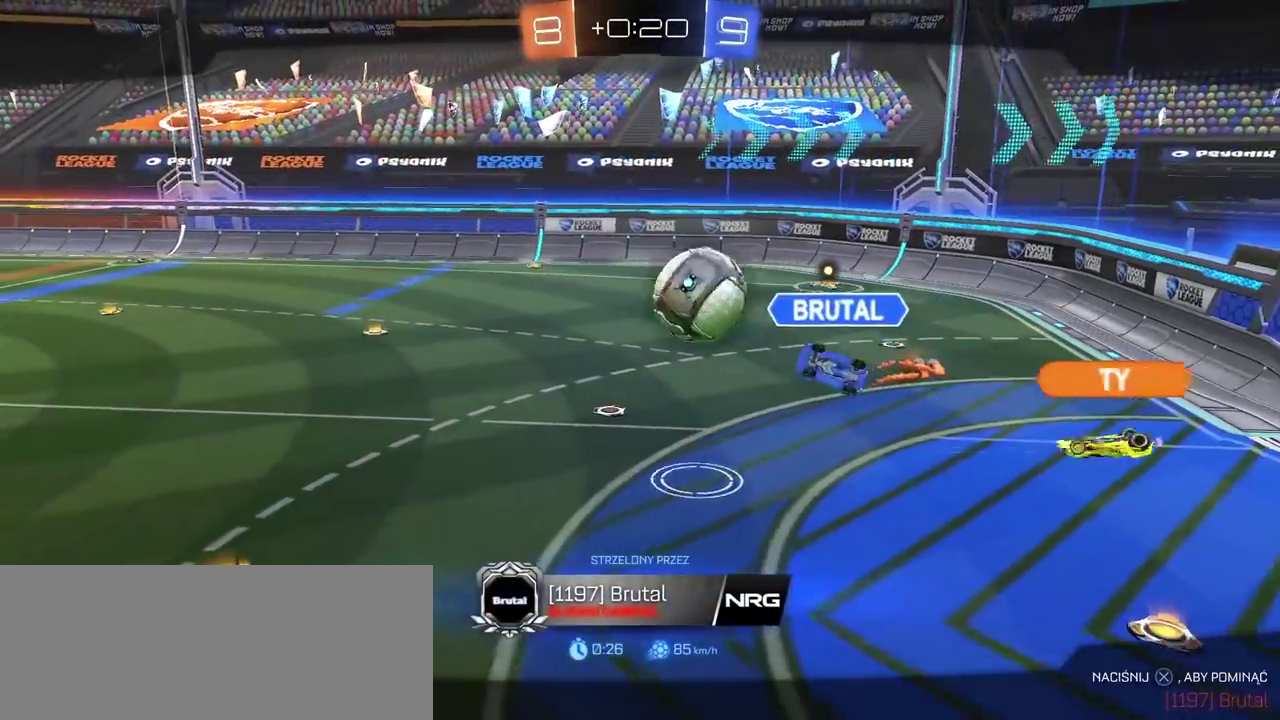
{"buttons": [], "left_stick": "center", "right_stick": "center", "events": []}
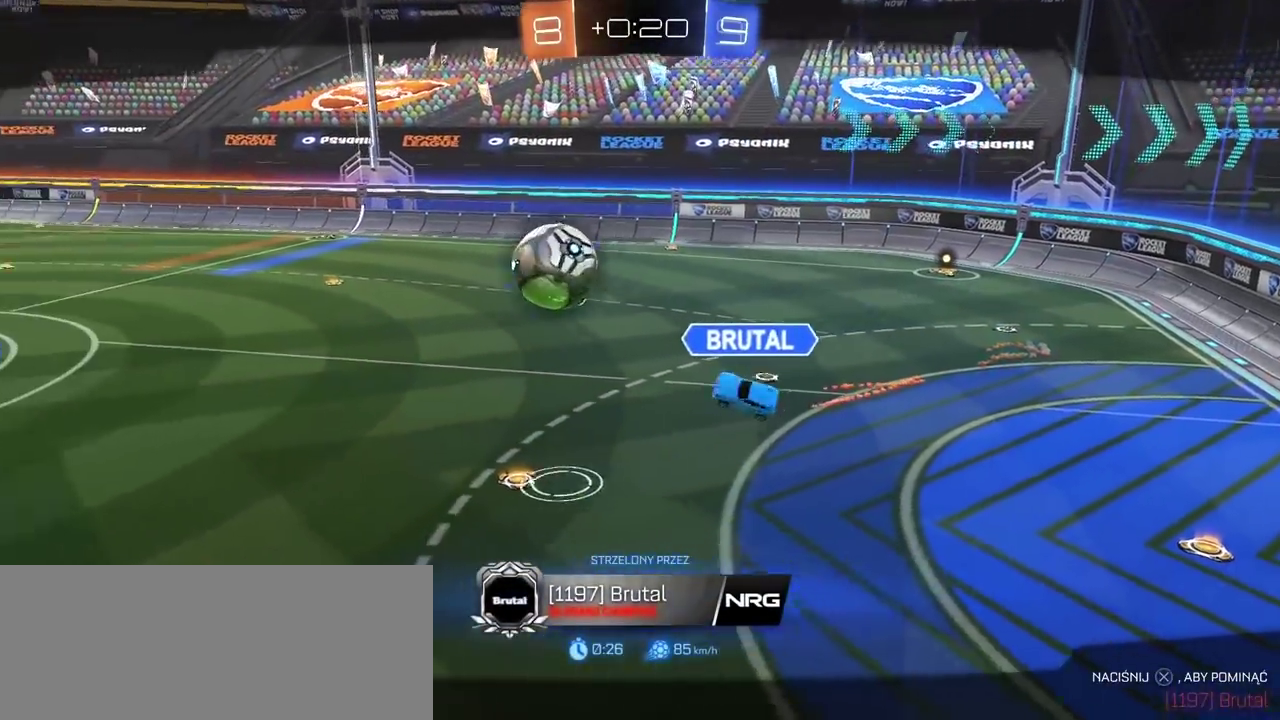
{"buttons": [], "left_stick": "center", "right_stick": "center", "events": [[333, "CROSS", "down"], [467, "CROSS", "up"]]}
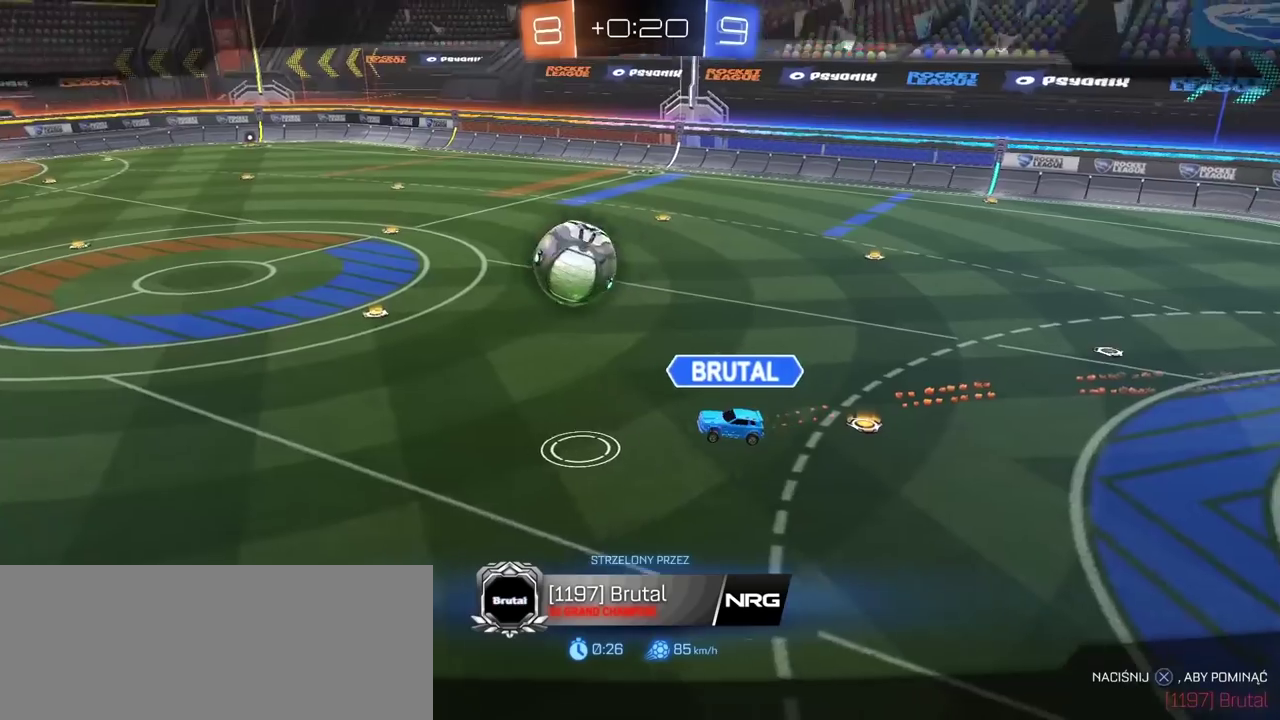
{"buttons": ["START"], "left_stick": "center", "right_stick": "center", "events": [[483, "START", "down"]]}
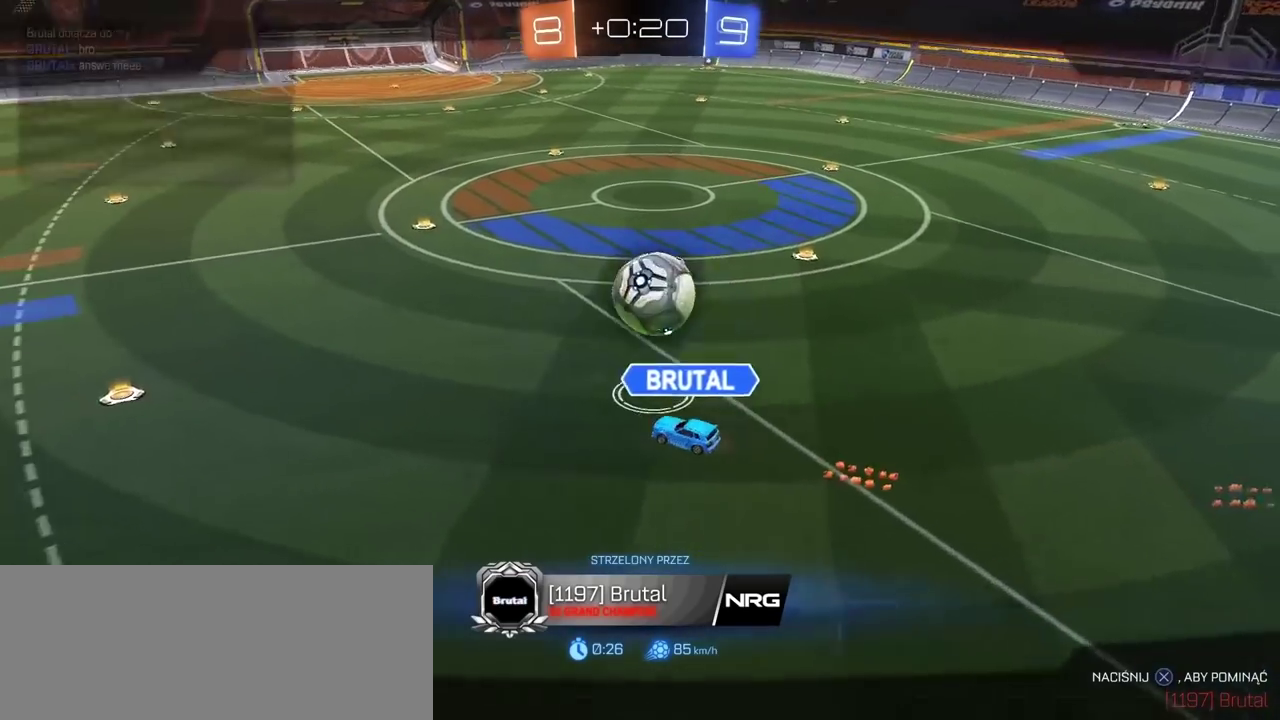
{"buttons": ["DPAD_DOWN"], "left_stick": "center", "right_stick": "center", "events": [[100, "START", "up"], [483, "DPAD_DOWN", "down"]]}
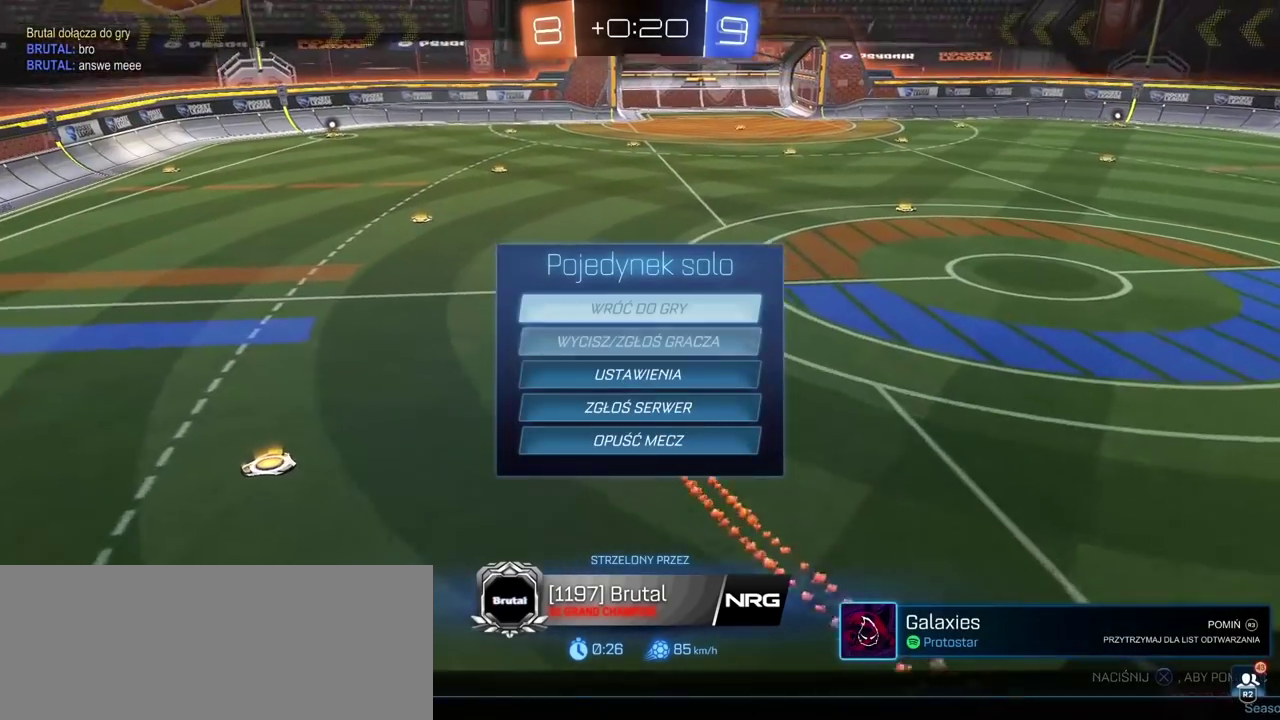
{"buttons": ["CROSS"], "left_stick": "center", "right_stick": "center", "events": [[117, "DPAD_DOWN", "up"], [167, "DPAD_DOWN", "down"], [267, "DPAD_DOWN", "up"], [333, "DPAD_DOWN", "down"], [417, "DPAD_DOWN", "up"], [500, "CROSS", "down"]]}
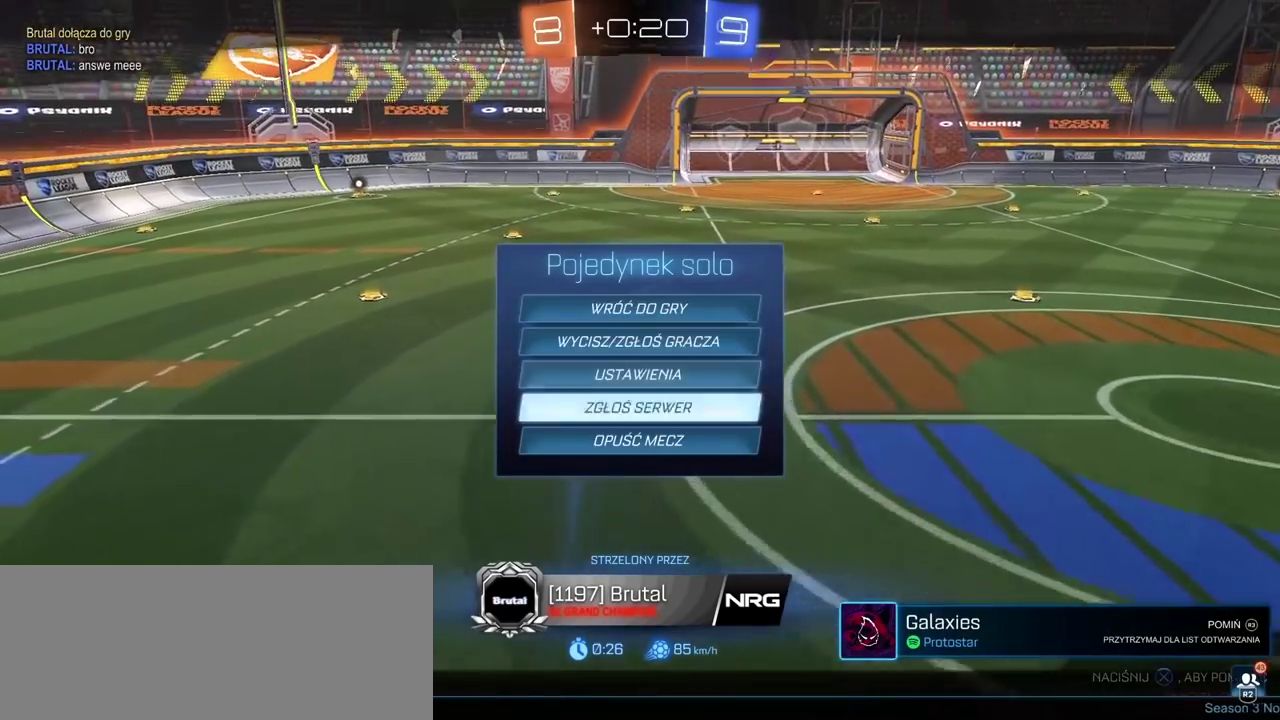
{"buttons": [], "left_stick": "center", "right_stick": "center", "events": [[100, "CROSS", "up"], [367, "CIRCLE", "down"], [450, "CIRCLE", "up"]]}
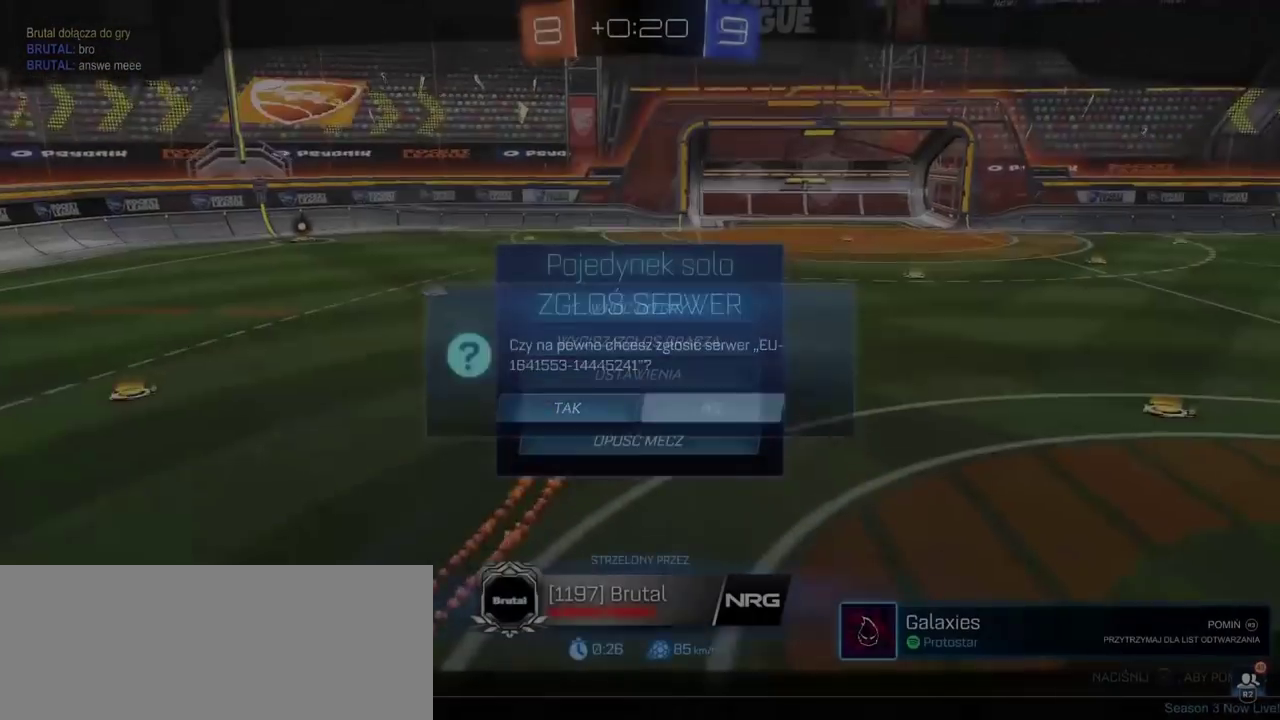
{"buttons": ["CROSS"], "left_stick": "center", "right_stick": "center", "events": [[50, "DPAD_DOWN", "down"], [150, "CROSS", "down"], [150, "DPAD_DOWN", "up"], [250, "CROSS", "up"], [317, "DPAD_LEFT", "down"], [417, "CROSS", "down"], [433, "DPAD_LEFT", "up"]]}
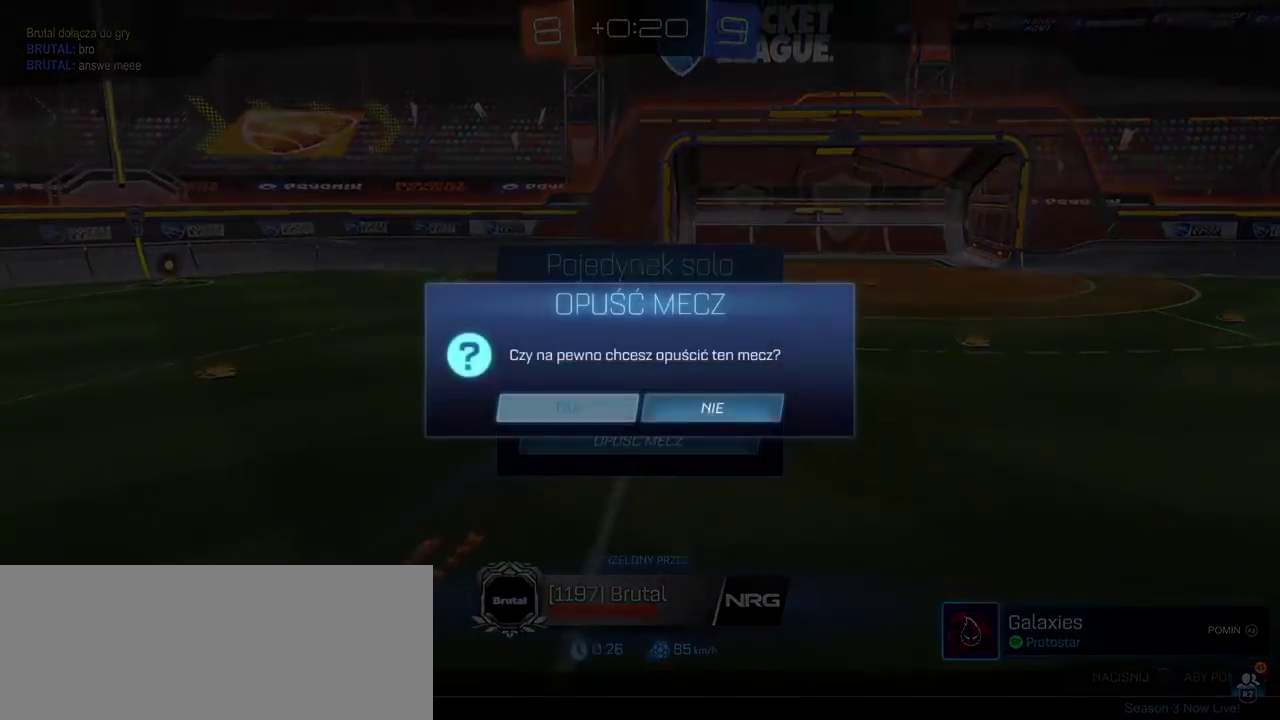
{"buttons": [], "left_stick": "center", "right_stick": "center", "events": [[33, "CROSS", "up"]]}
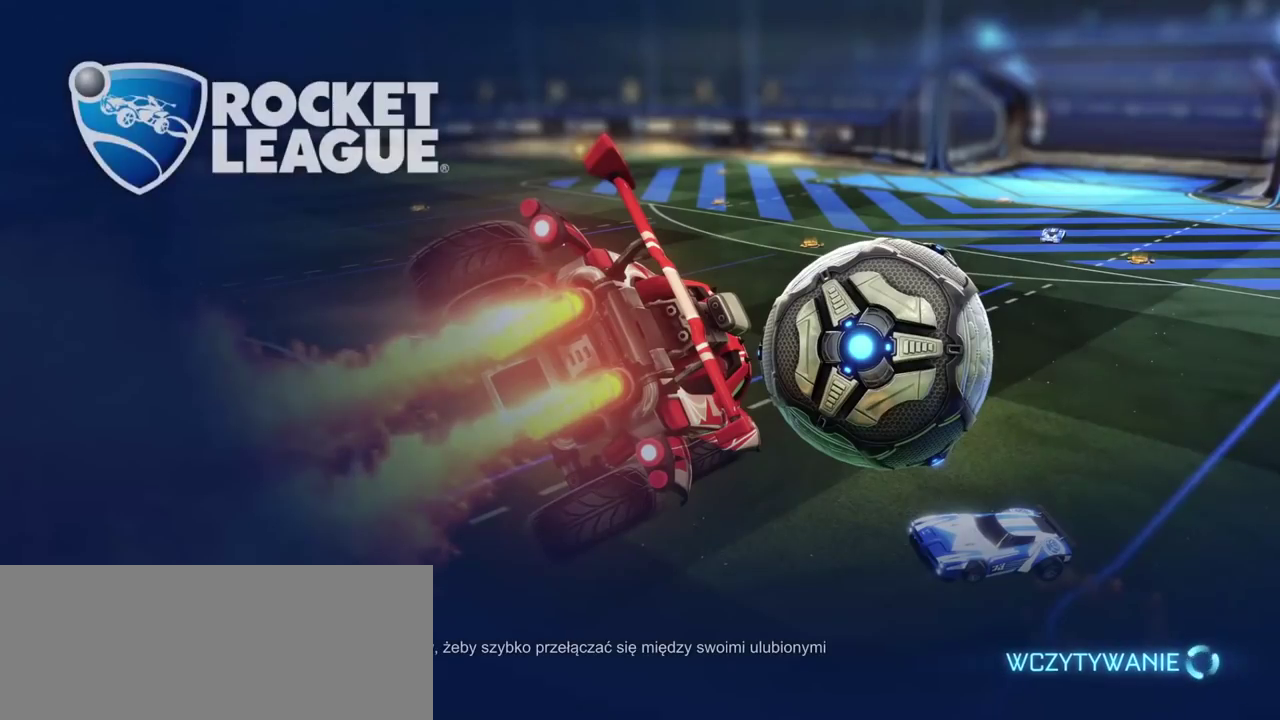
{"buttons": [], "left_stick": "center", "right_stick": "center", "events": []}
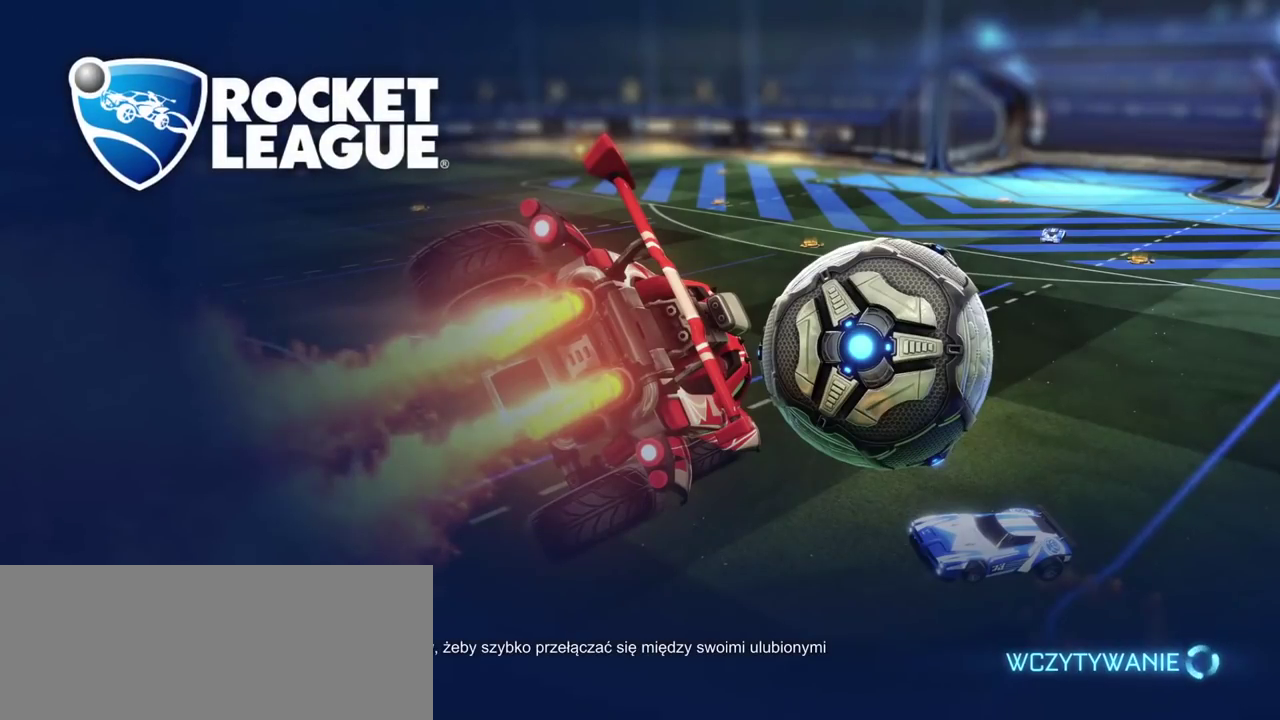
{"buttons": [], "left_stick": "center", "right_stick": "center", "events": []}
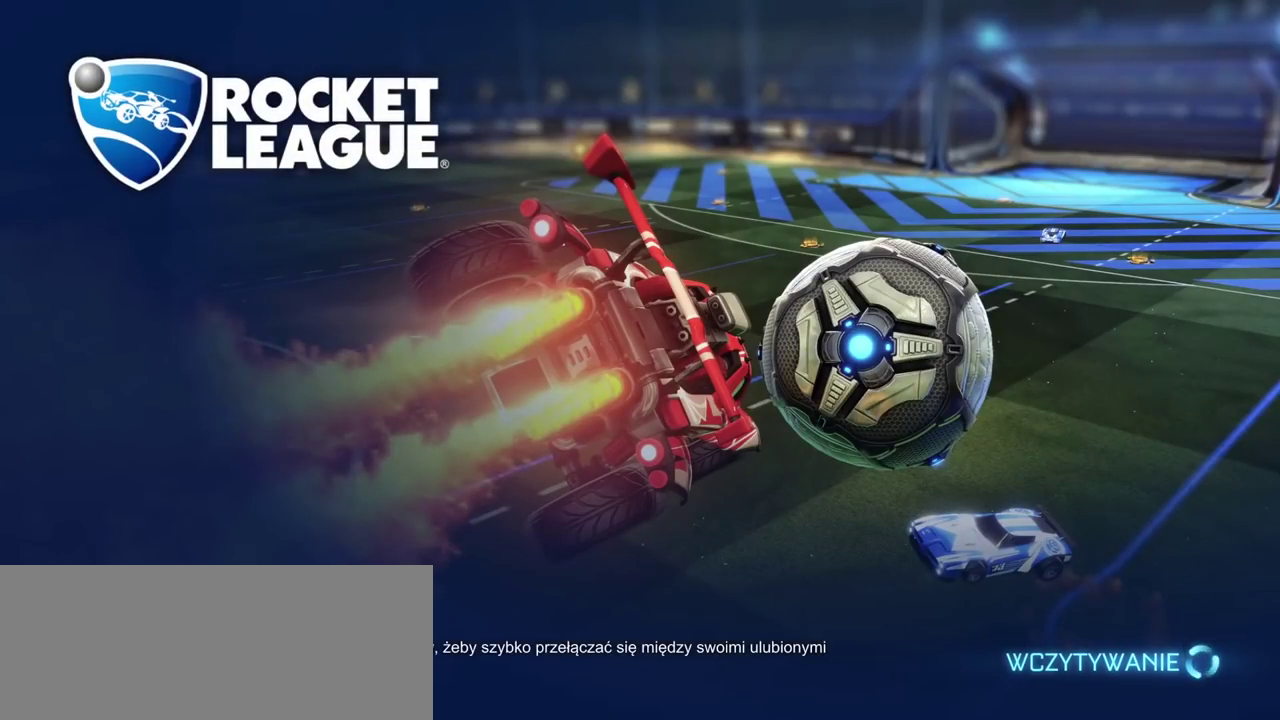
{"buttons": [], "left_stick": "center", "right_stick": "center", "events": []}
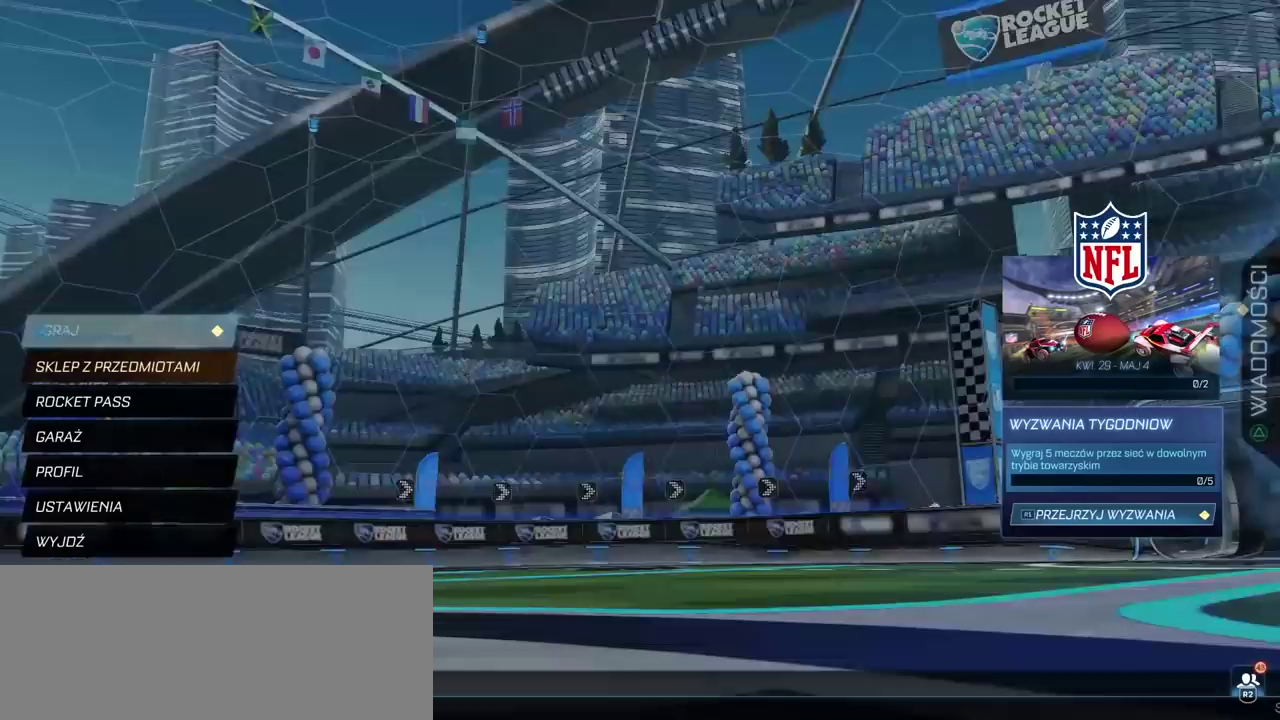
{"buttons": [], "left_stick": "center", "right_stick": "center", "events": []}
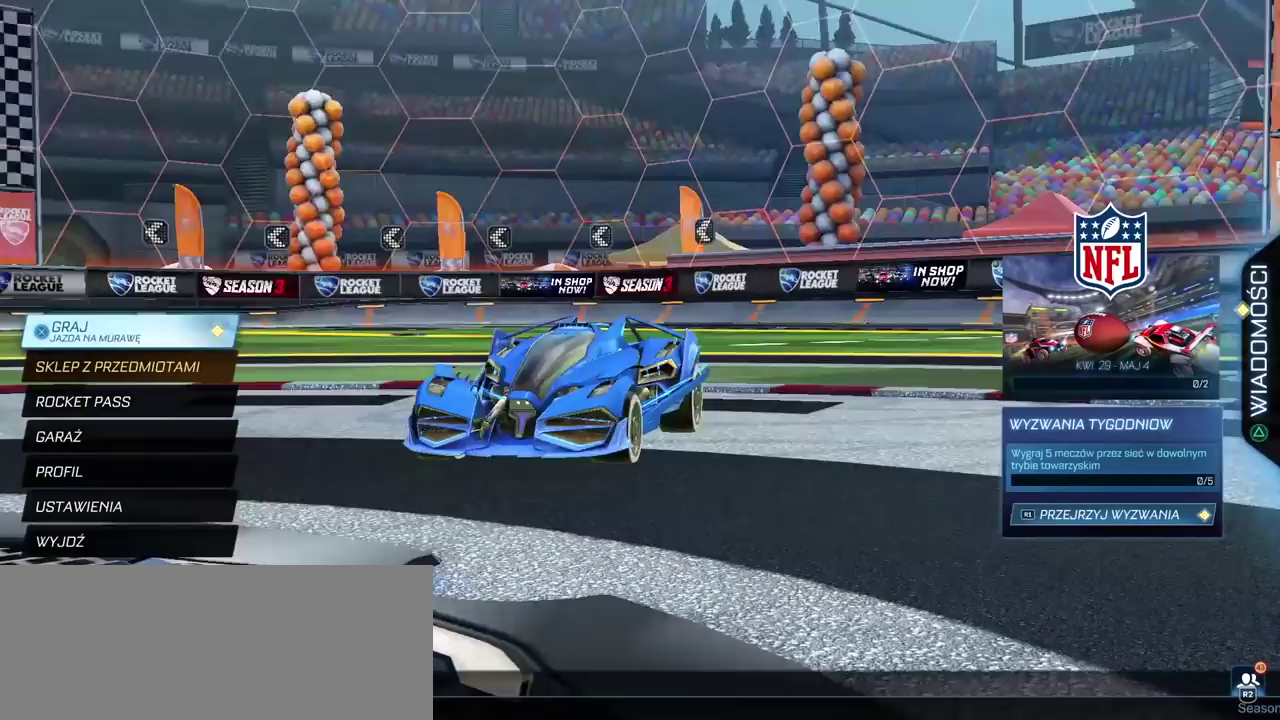
{"buttons": [], "left_stick": "center", "right_stick": "center", "events": []}